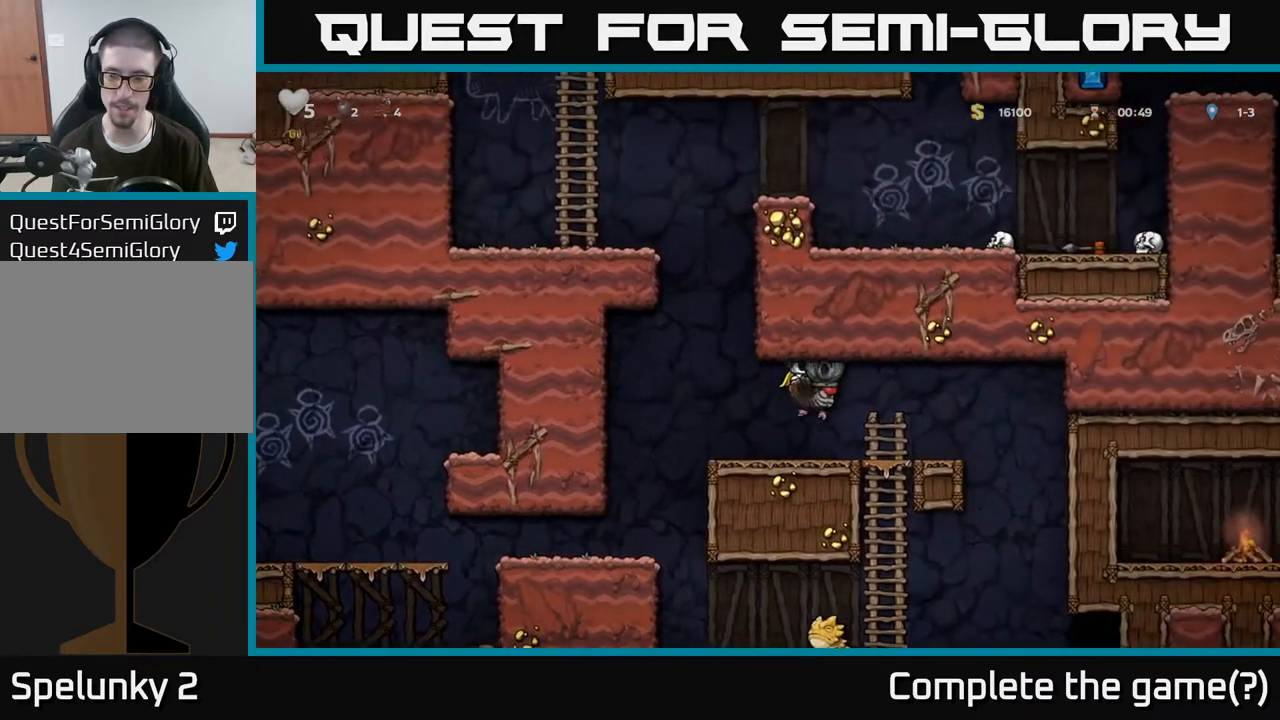
Gameplay with a controller (Xbox layout); each line is a JSON object with the inputs held at the frame after it. "events" lists button and stick changes between this image and that frame as [ms after this image, input, new state], when the widget could be followed in between.
{"buttons": ["A"], "left_stick": "right", "right_stick": "center", "events": [[333, "A", "down"]]}
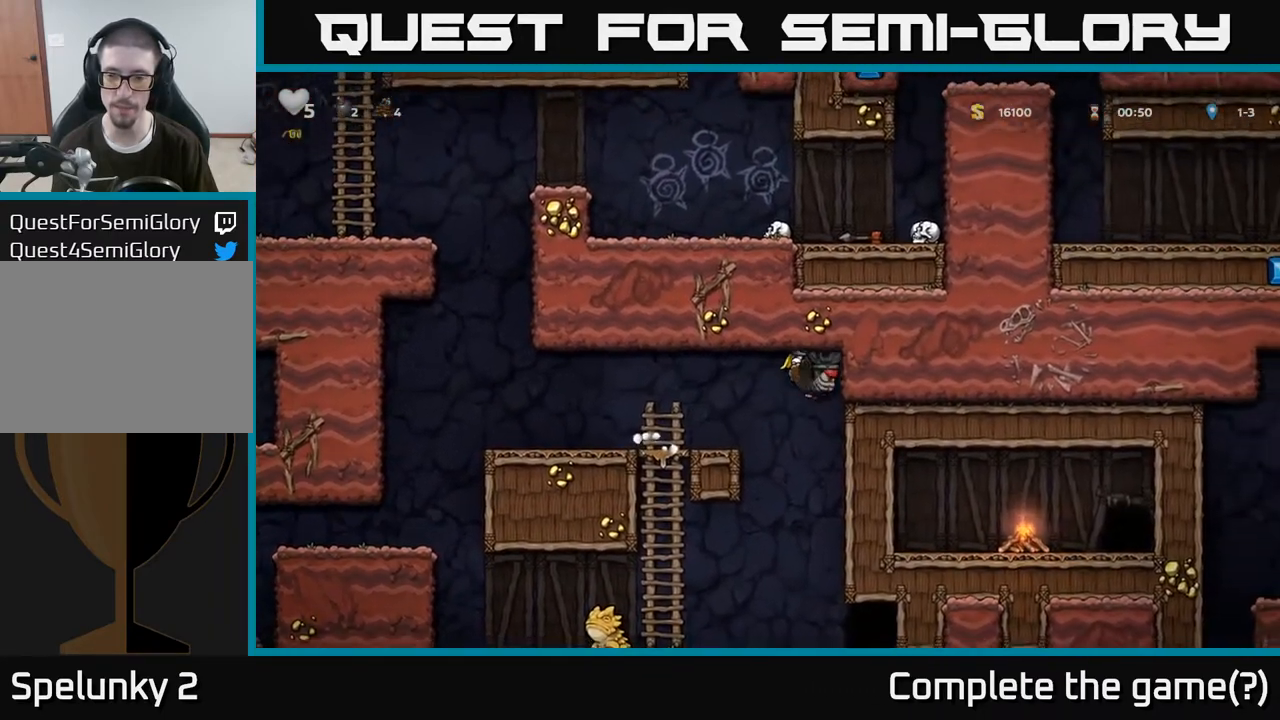
{"buttons": [], "left_stick": "center", "right_stick": "center", "events": [[100, "A", "up"], [300, "left_stick", "center"]]}
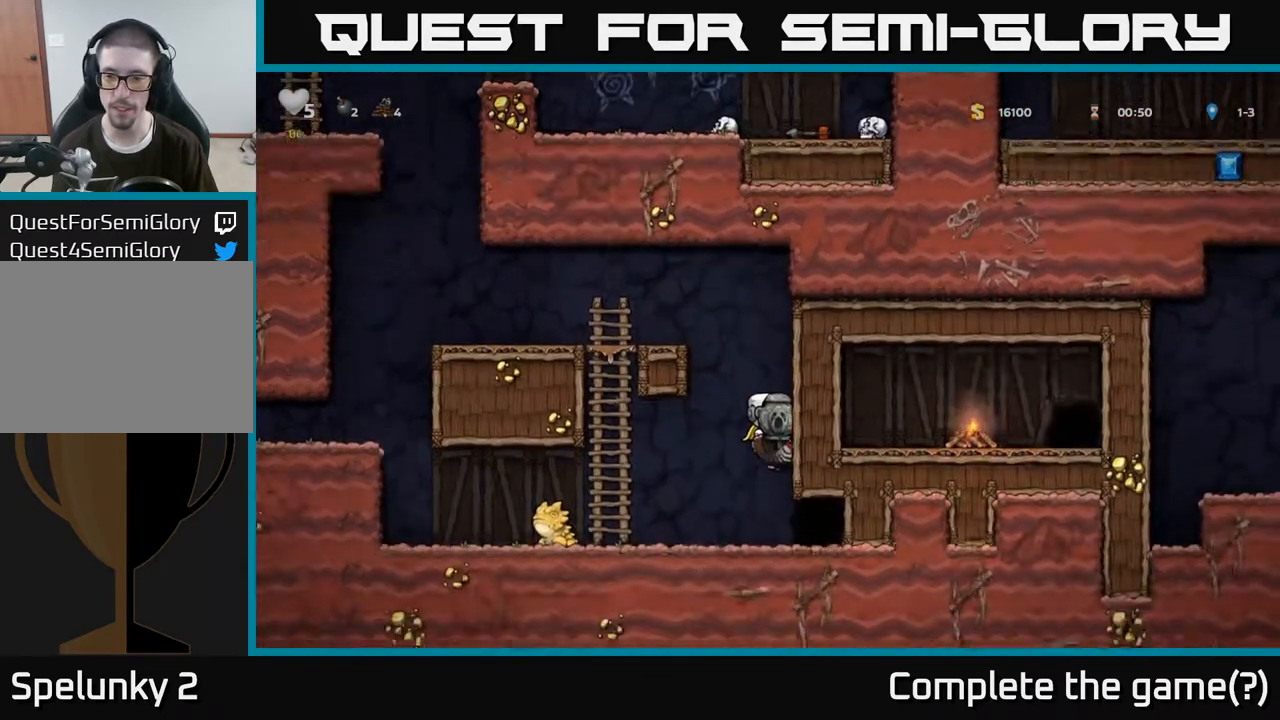
{"buttons": [], "left_stick": "center", "right_stick": "center", "events": [[117, "left_stick", "right"], [400, "left_stick", "center"]]}
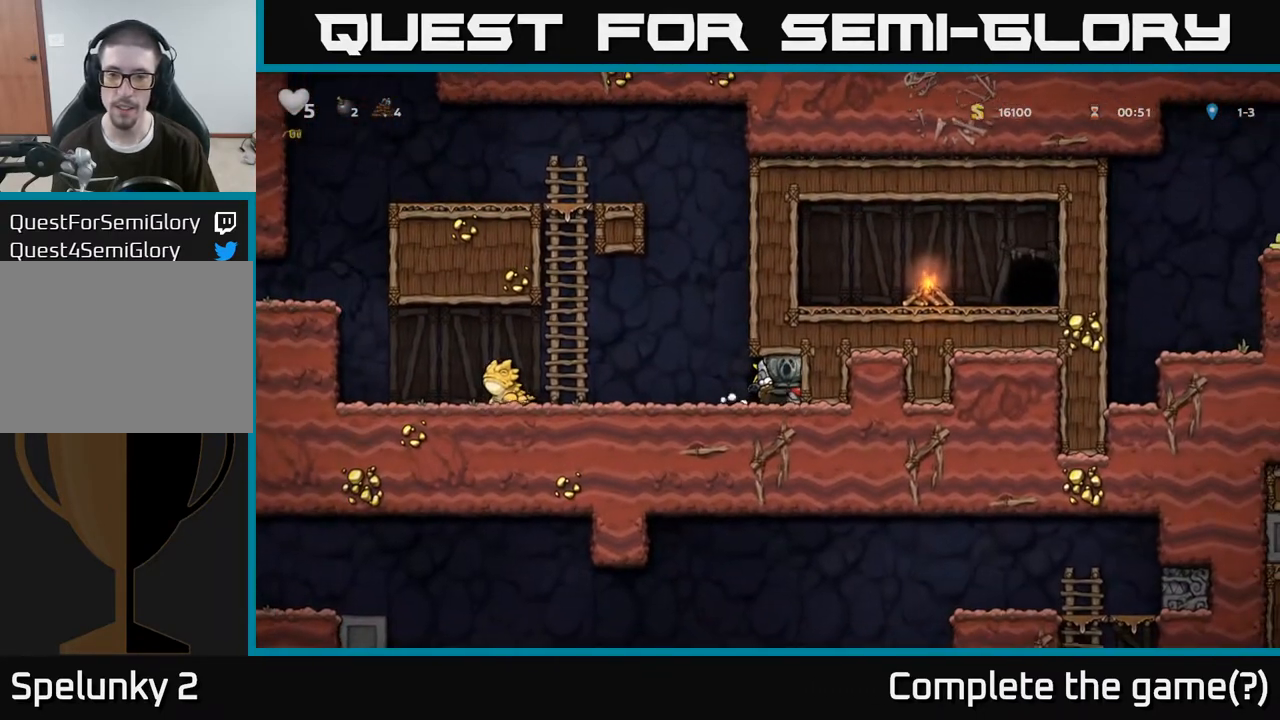
{"buttons": [], "left_stick": "left", "right_stick": "center", "events": [[317, "left_stick", "left"]]}
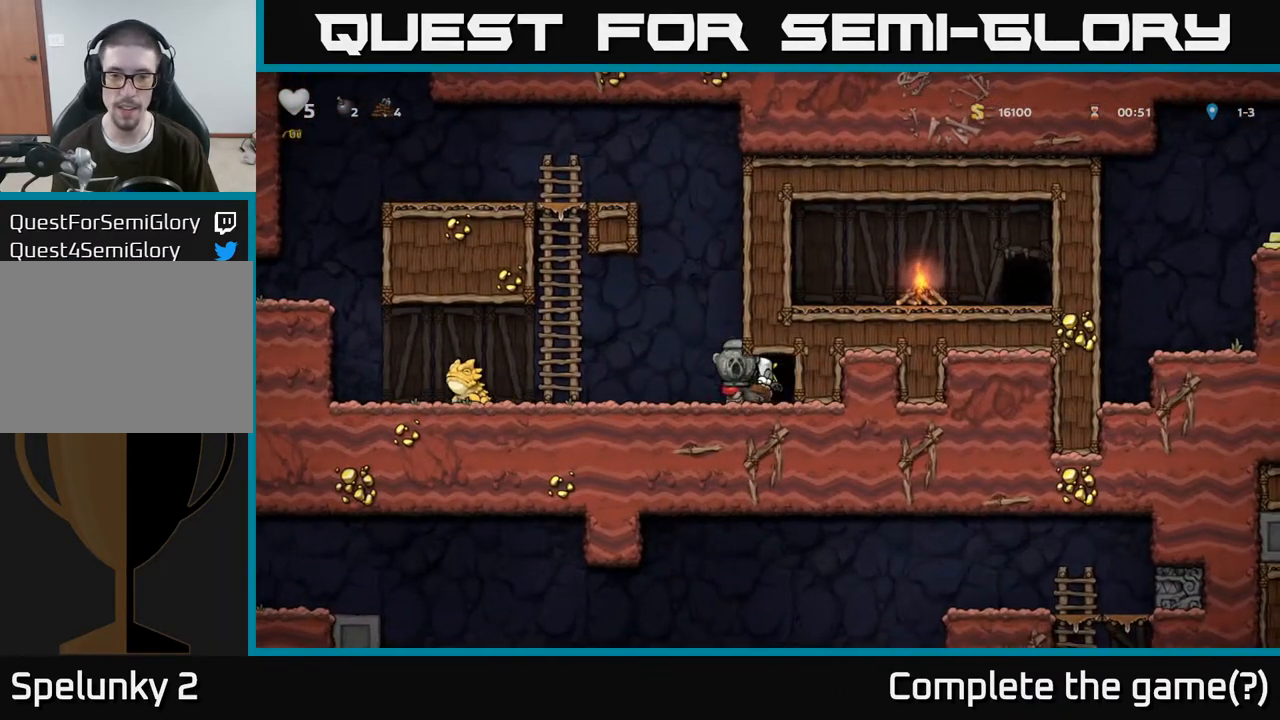
{"buttons": [], "left_stick": "center", "right_stick": "center", "events": [[167, "left_stick", "center"]]}
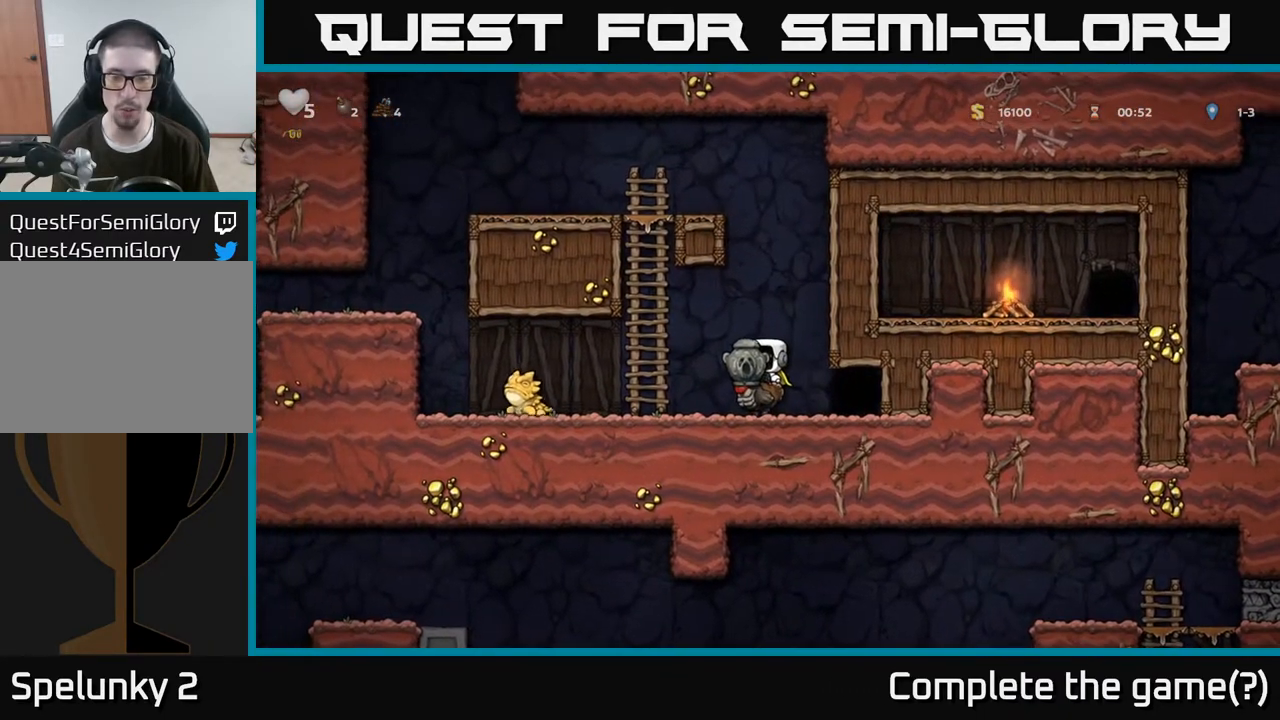
{"buttons": [], "left_stick": "right", "right_stick": "center", "events": [[50, "left_stick", "down"], [200, "A", "down"], [317, "A", "up"], [367, "left_stick", "right"]]}
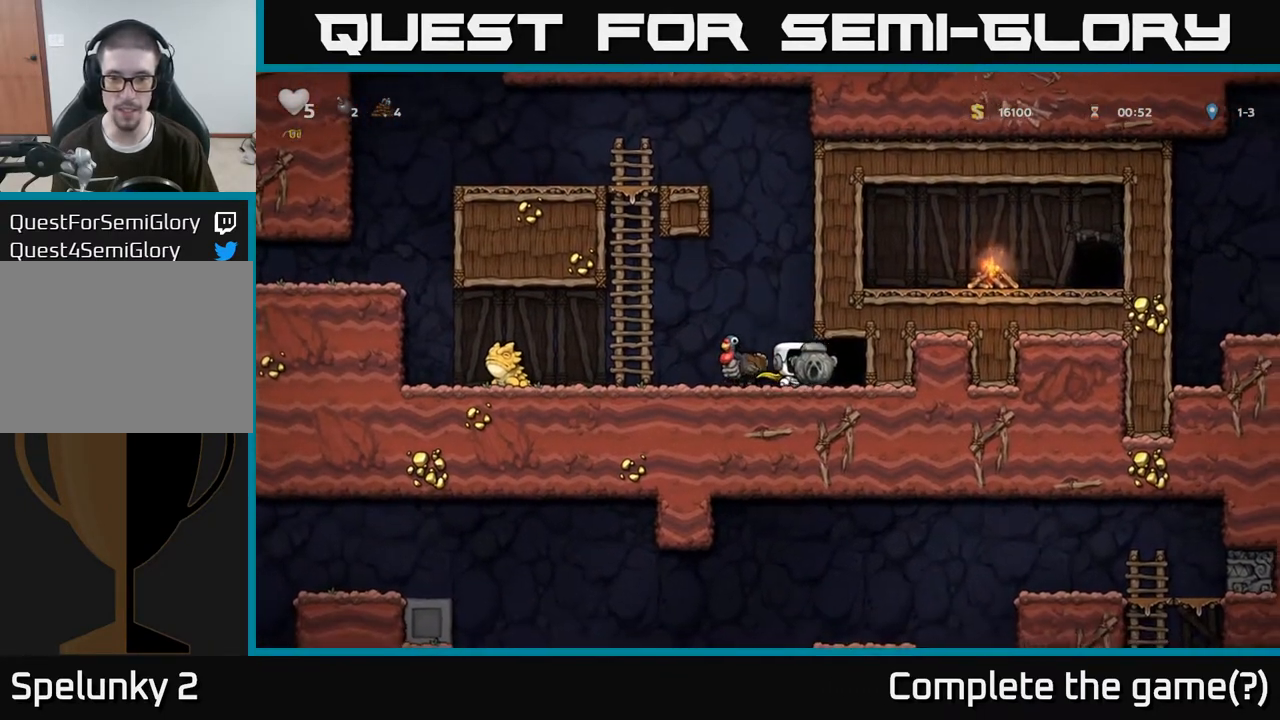
{"buttons": [], "left_stick": "center", "right_stick": "center", "events": [[117, "left_stick", "center"], [133, "L2", "down"], [217, "L2", "up"], [300, "L2", "down"], [400, "L2", "up"]]}
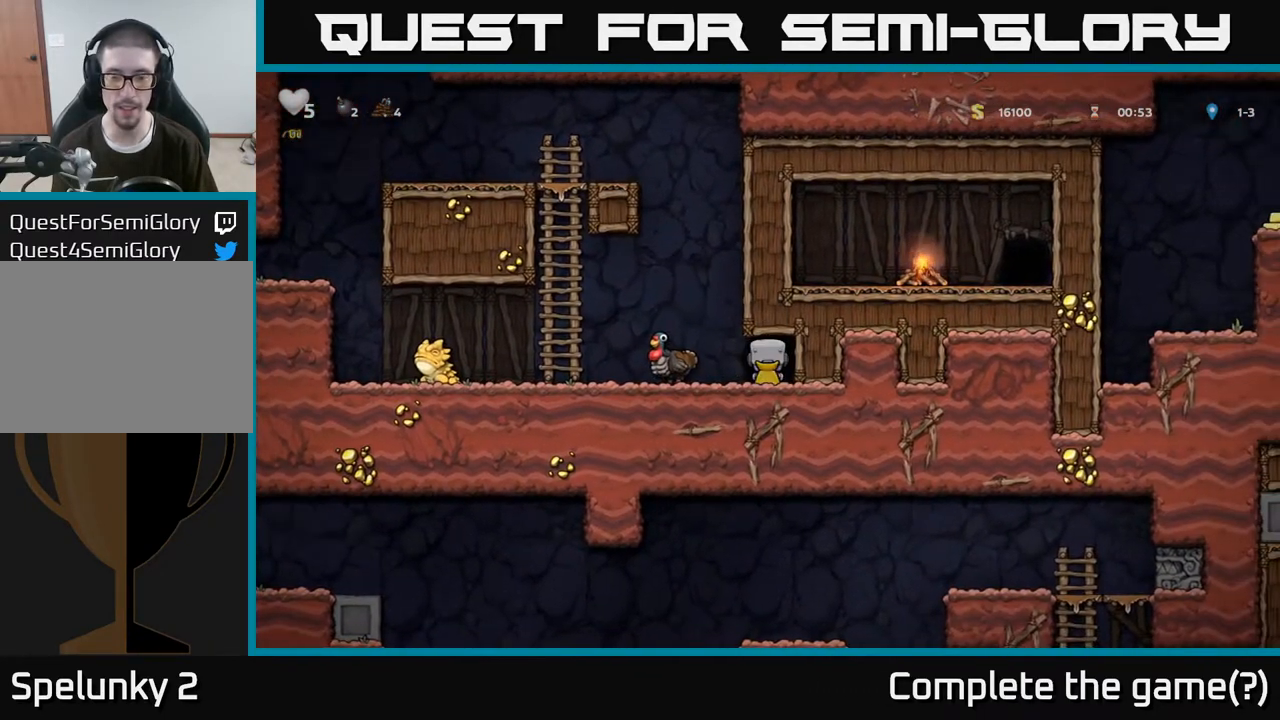
{"buttons": [], "left_stick": "center", "right_stick": "center", "events": []}
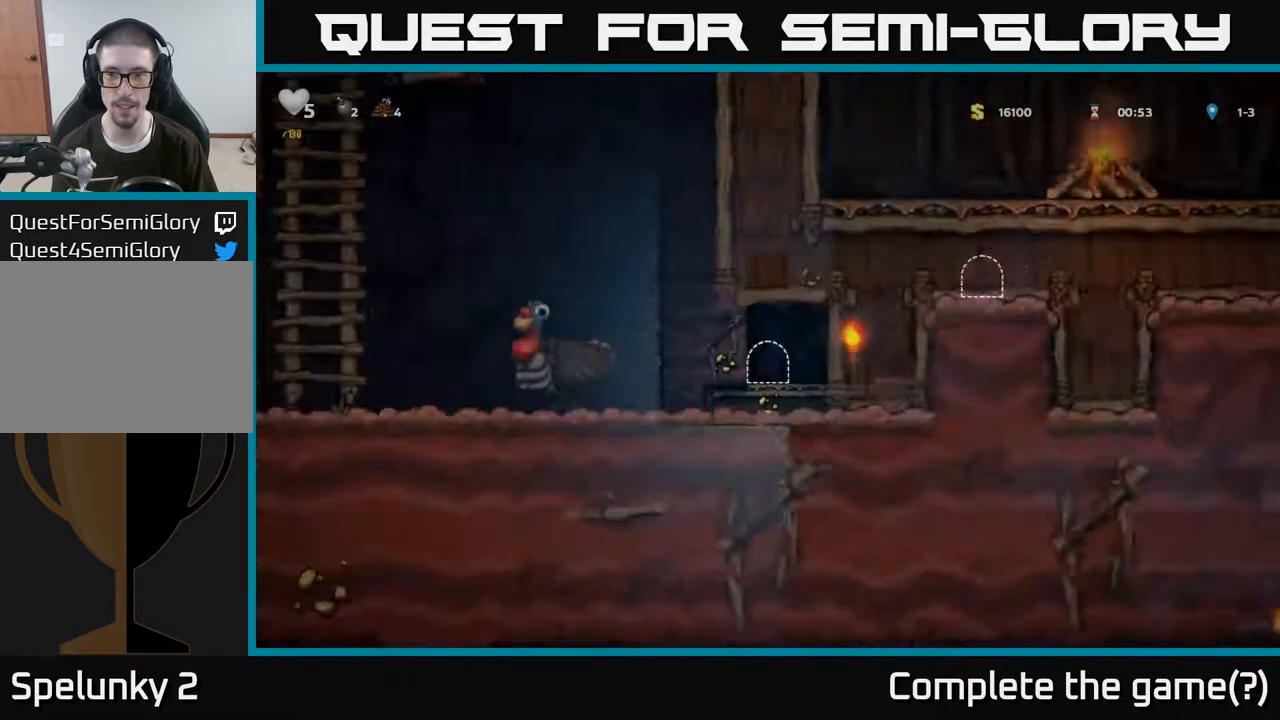
{"buttons": [], "left_stick": "right", "right_stick": "center", "events": [[483, "left_stick", "right"]]}
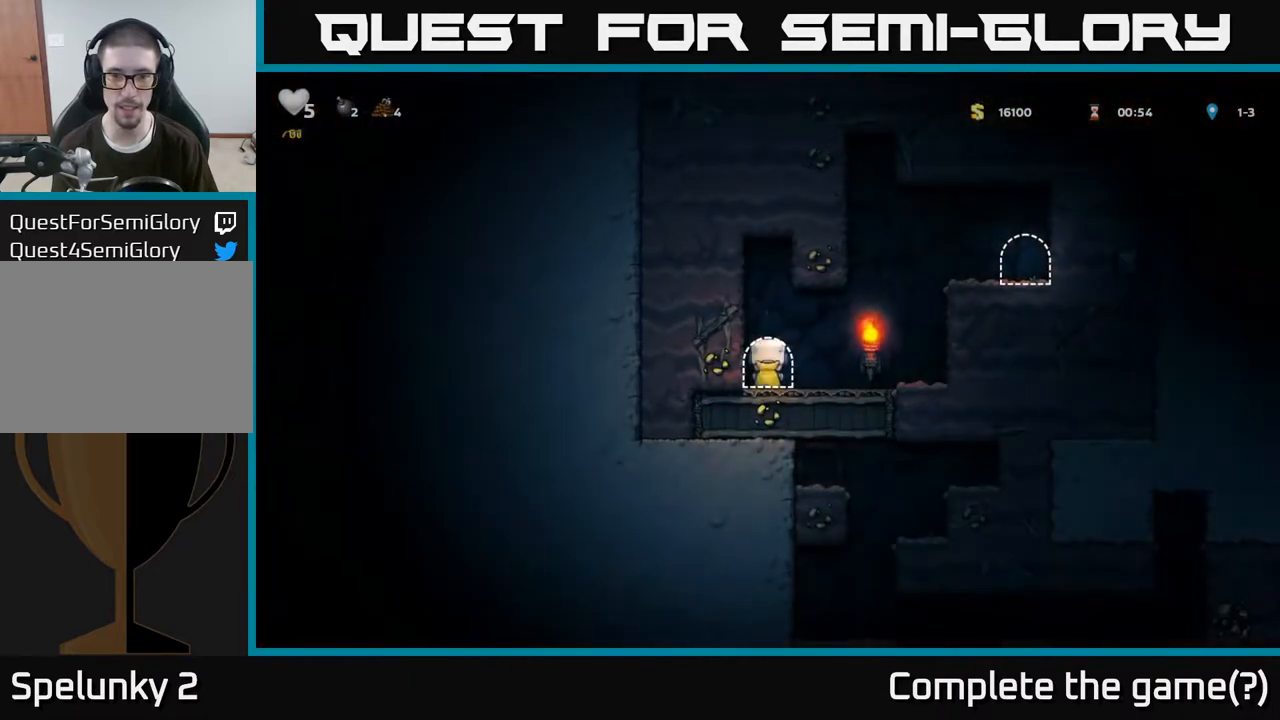
{"buttons": [], "left_stick": "right", "right_stick": "center", "events": [[283, "A", "down"], [483, "A", "up"]]}
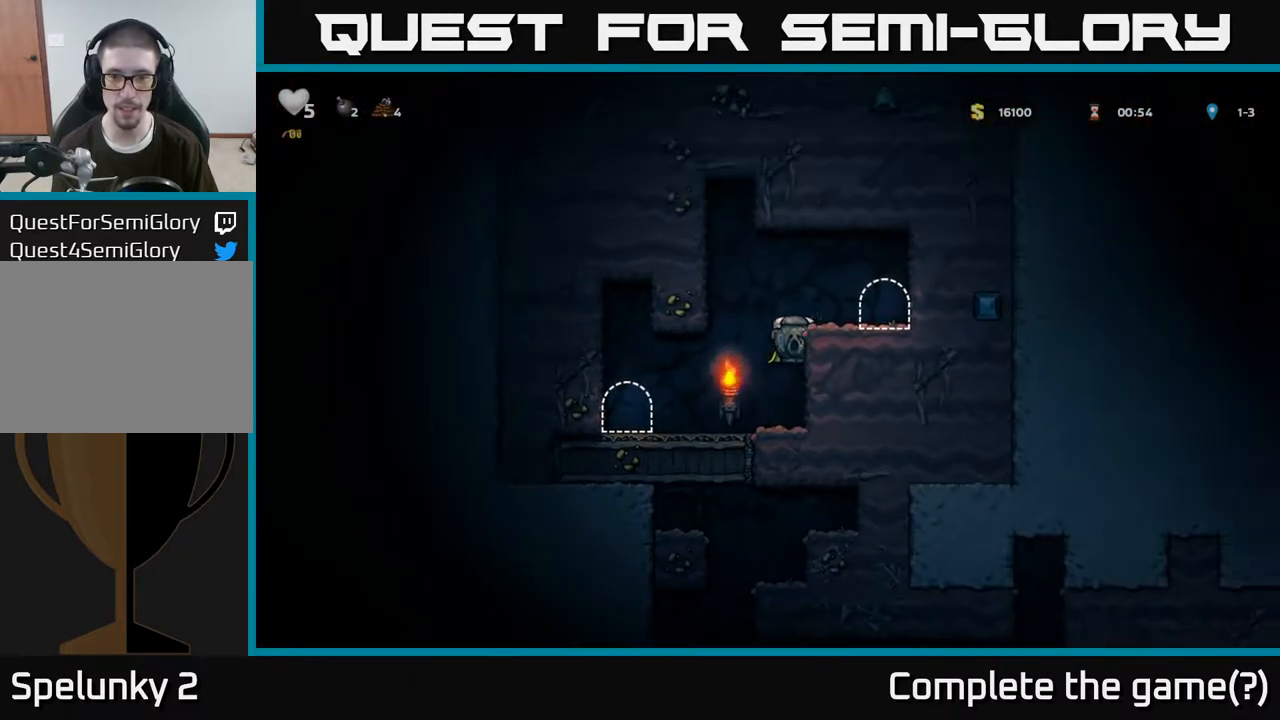
{"buttons": [], "left_stick": "down", "right_stick": "center", "events": [[83, "left_stick", "center"], [267, "left_stick", "down"]]}
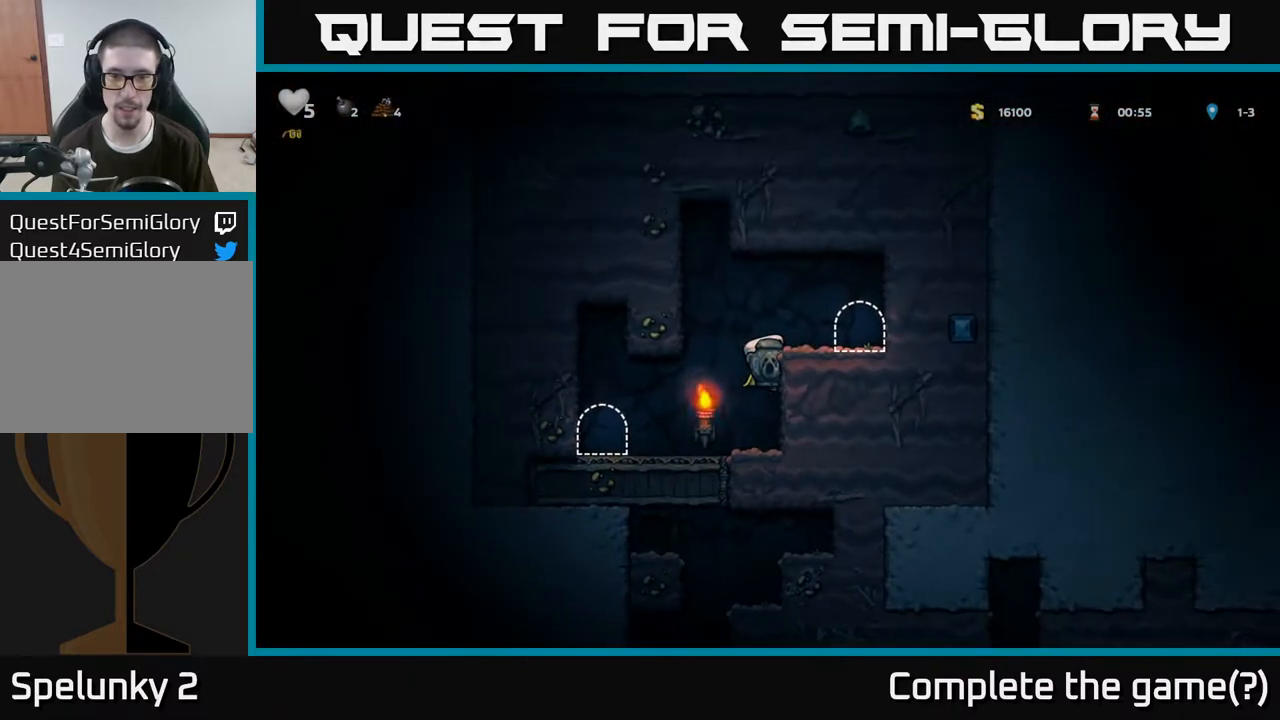
{"buttons": [], "left_stick": "down", "right_stick": "center", "events": []}
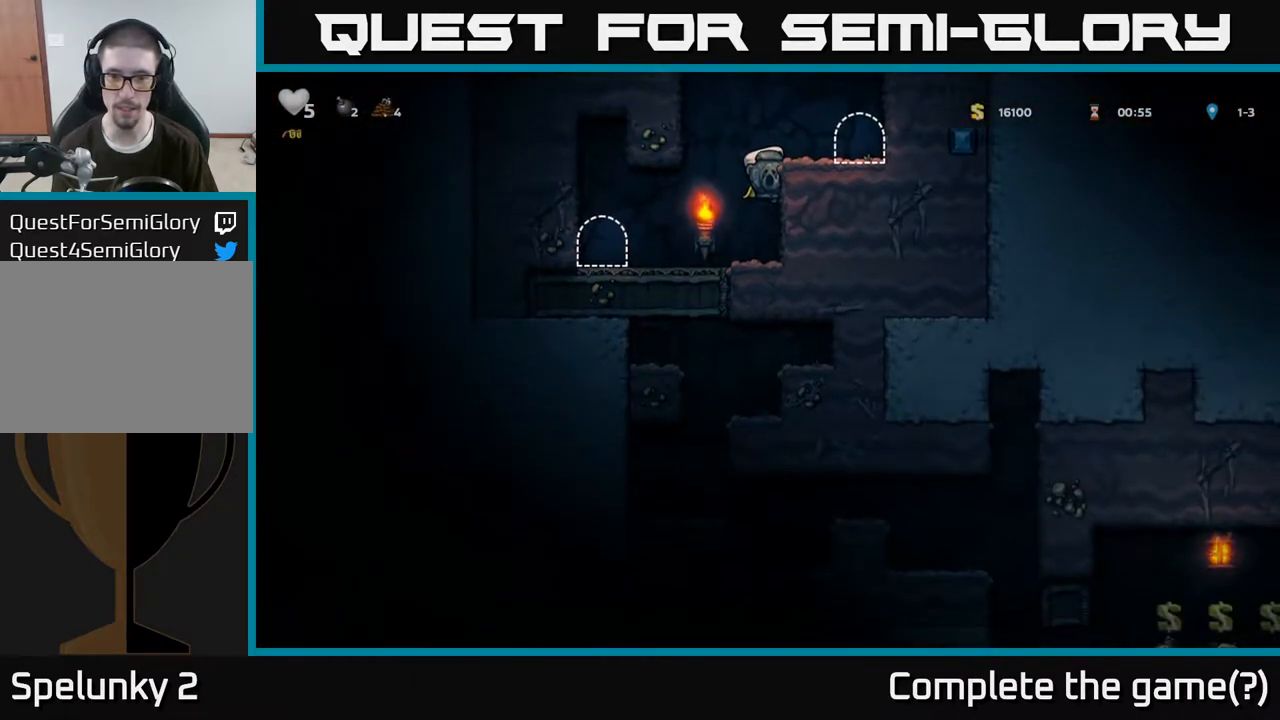
{"buttons": [], "left_stick": "down", "right_stick": "center", "events": []}
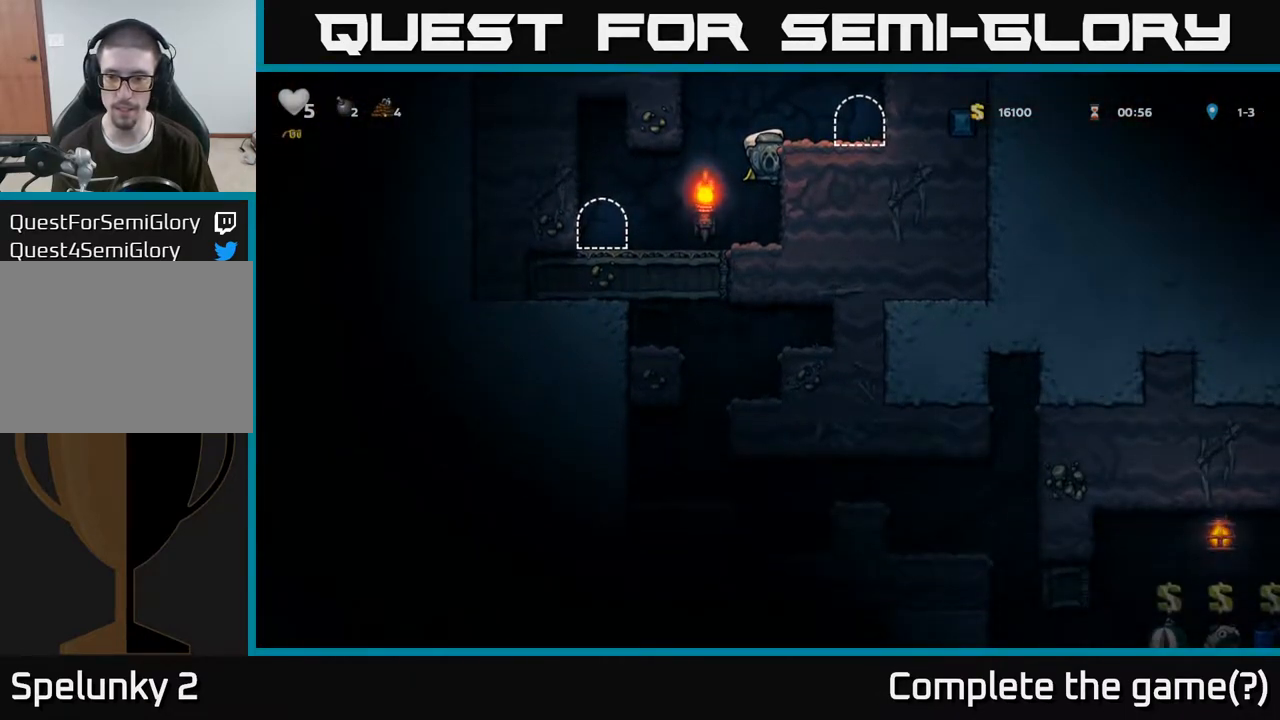
{"buttons": [], "left_stick": "down", "right_stick": "center", "events": []}
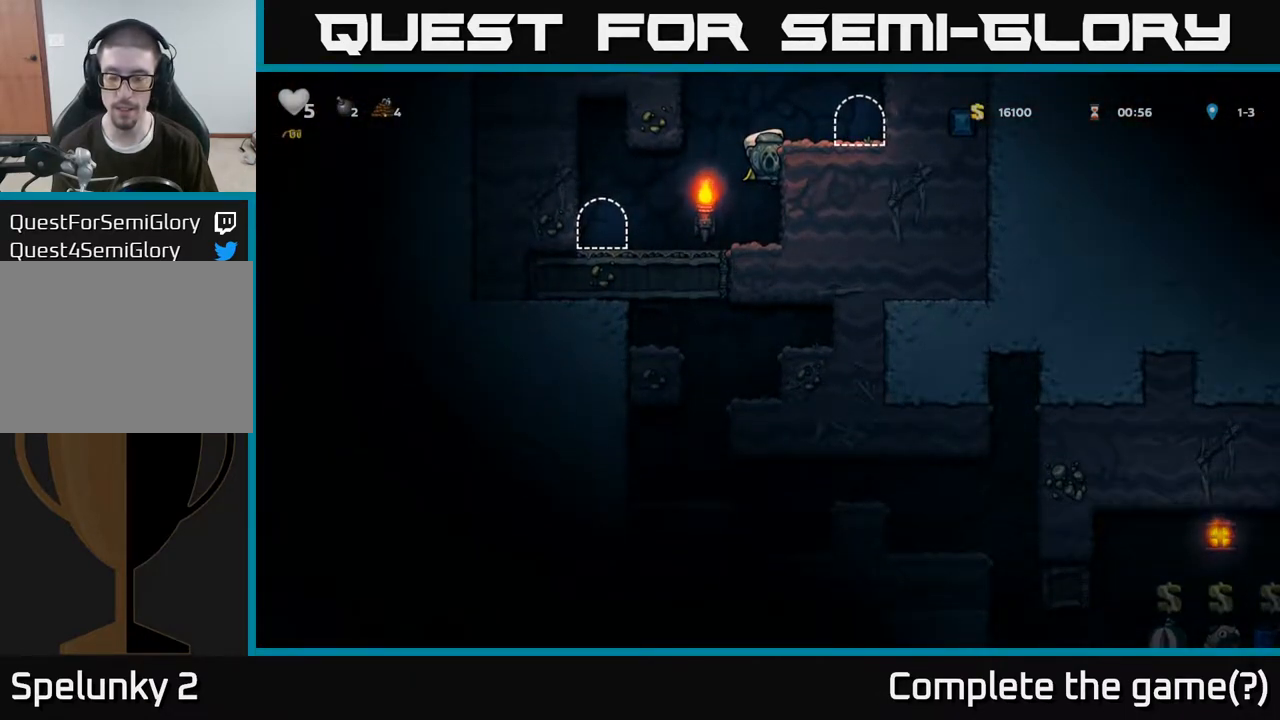
{"buttons": [], "left_stick": "down", "right_stick": "center", "events": []}
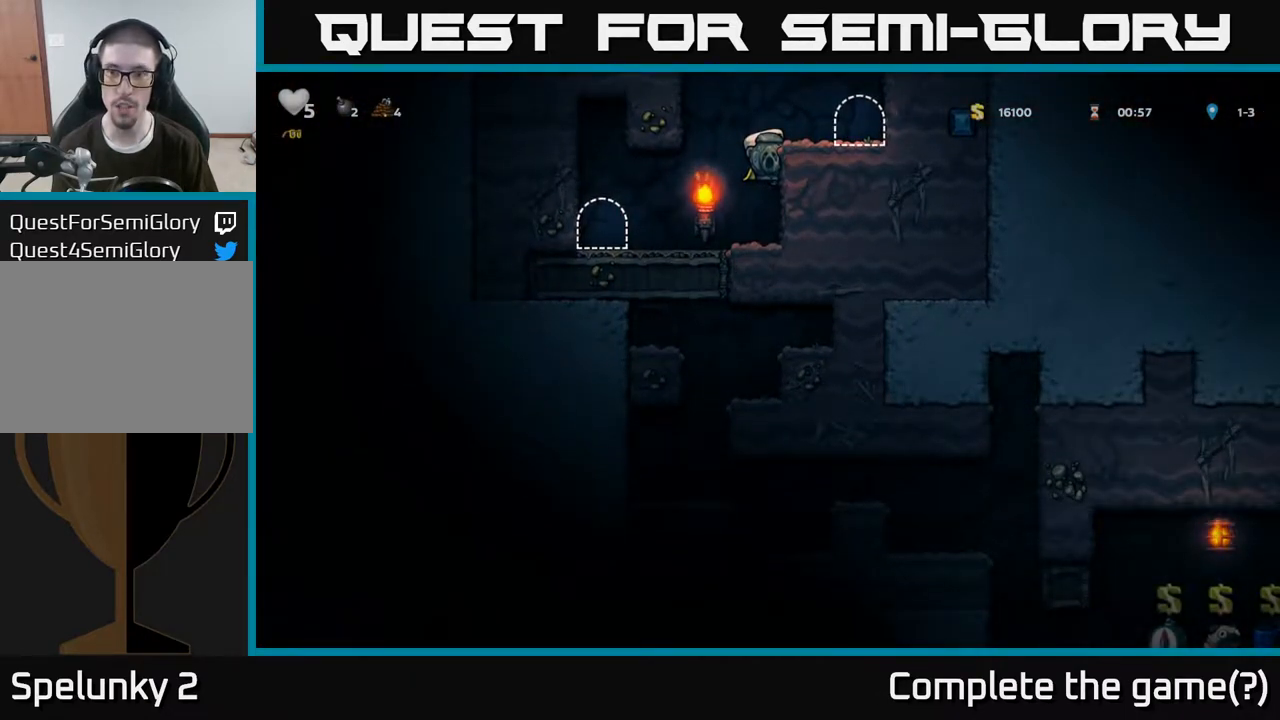
{"buttons": [], "left_stick": "down", "right_stick": "center", "events": []}
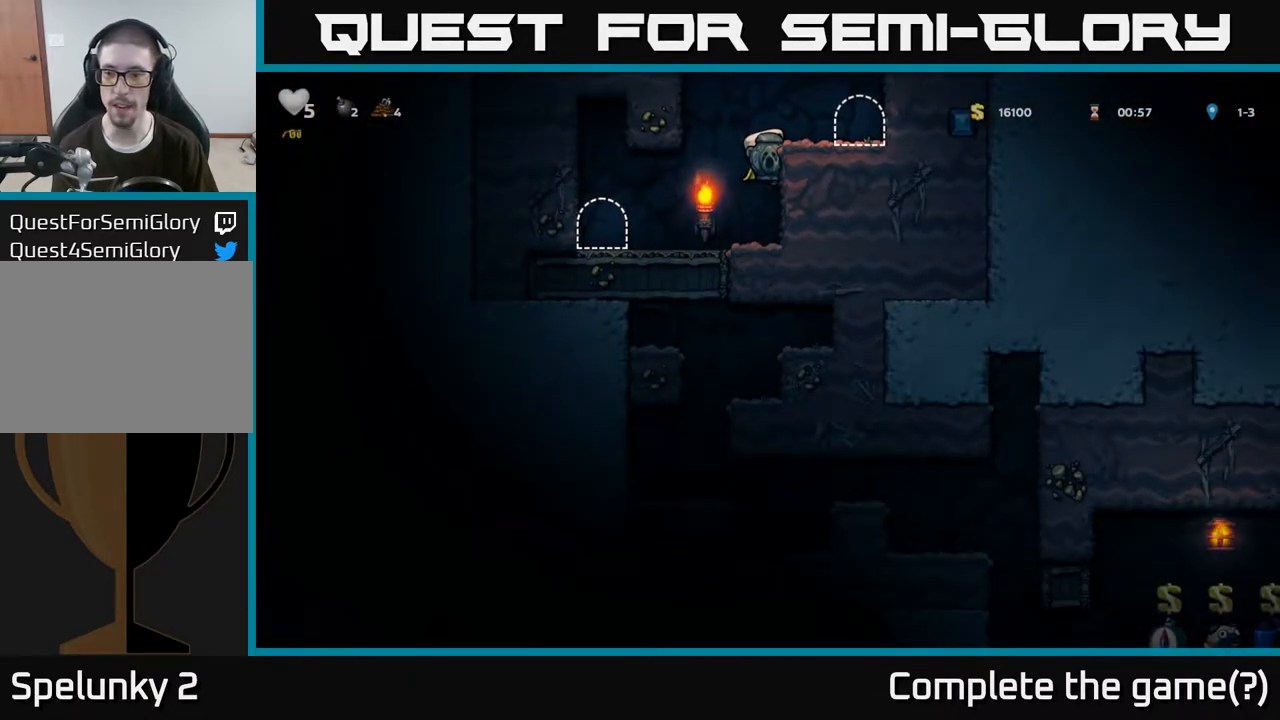
{"buttons": [], "left_stick": "down", "right_stick": "center", "events": []}
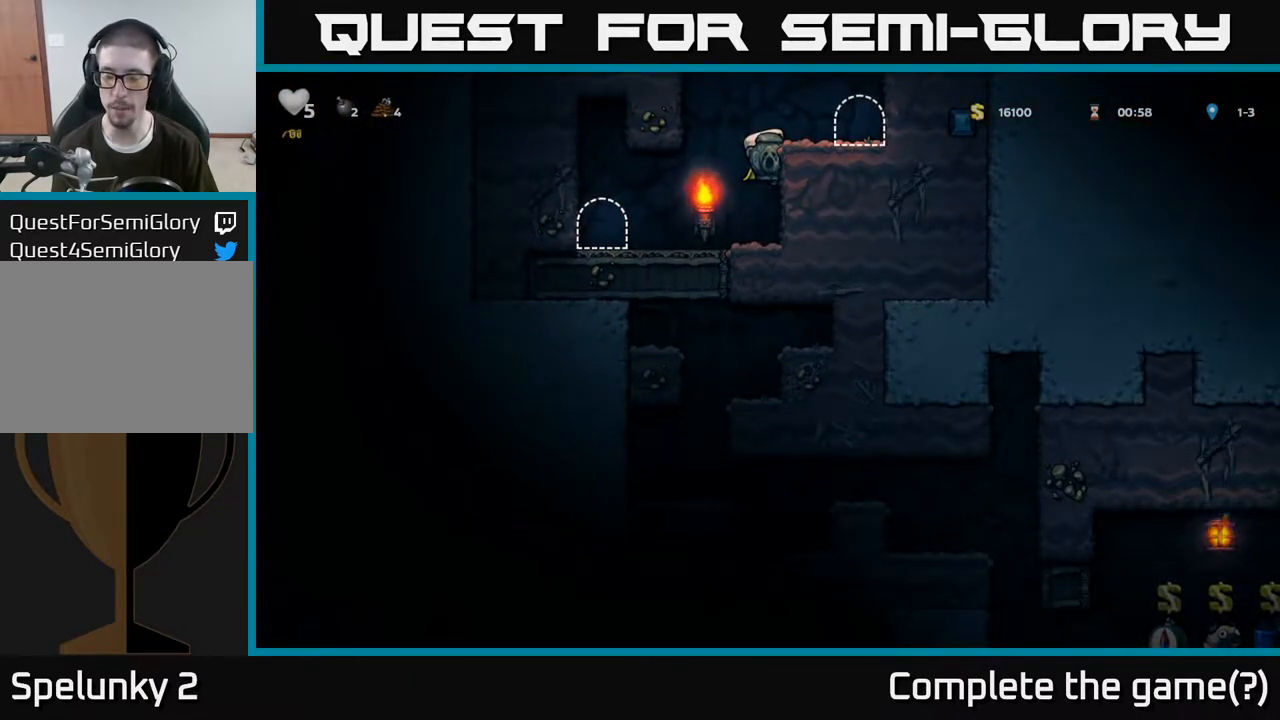
{"buttons": [], "left_stick": "down", "right_stick": "center", "events": []}
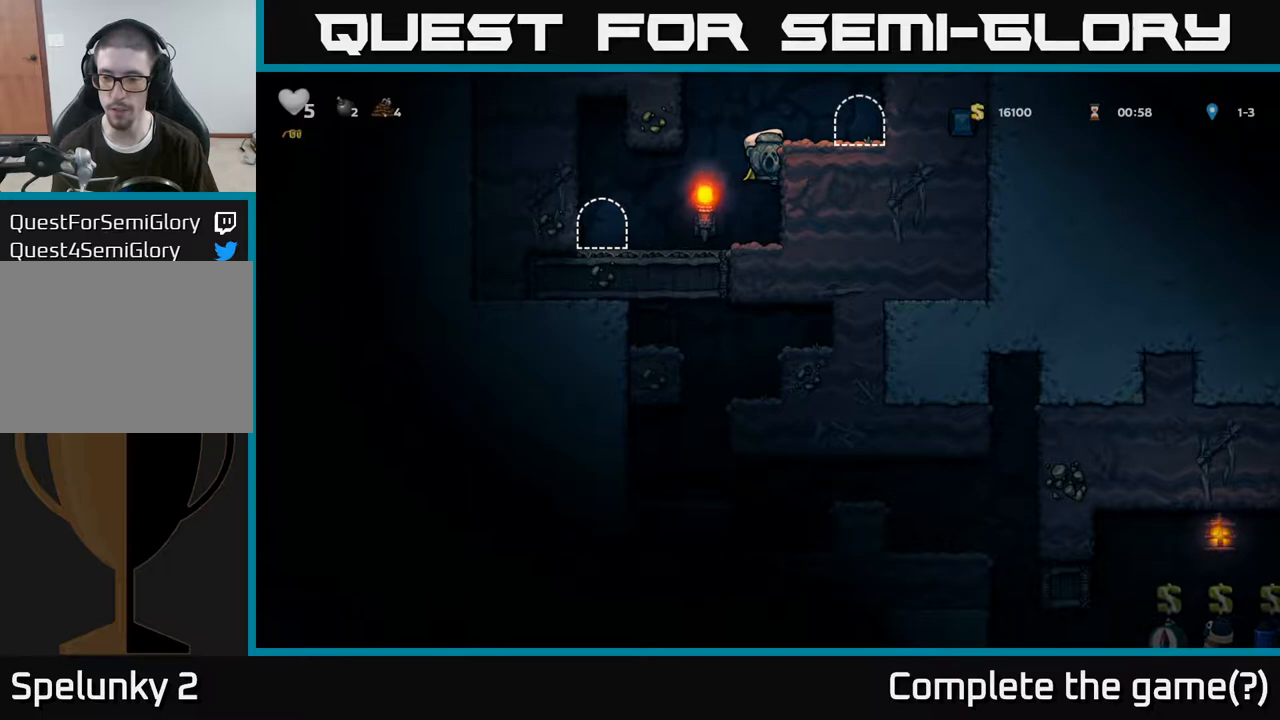
{"buttons": [], "left_stick": "down", "right_stick": "center", "events": []}
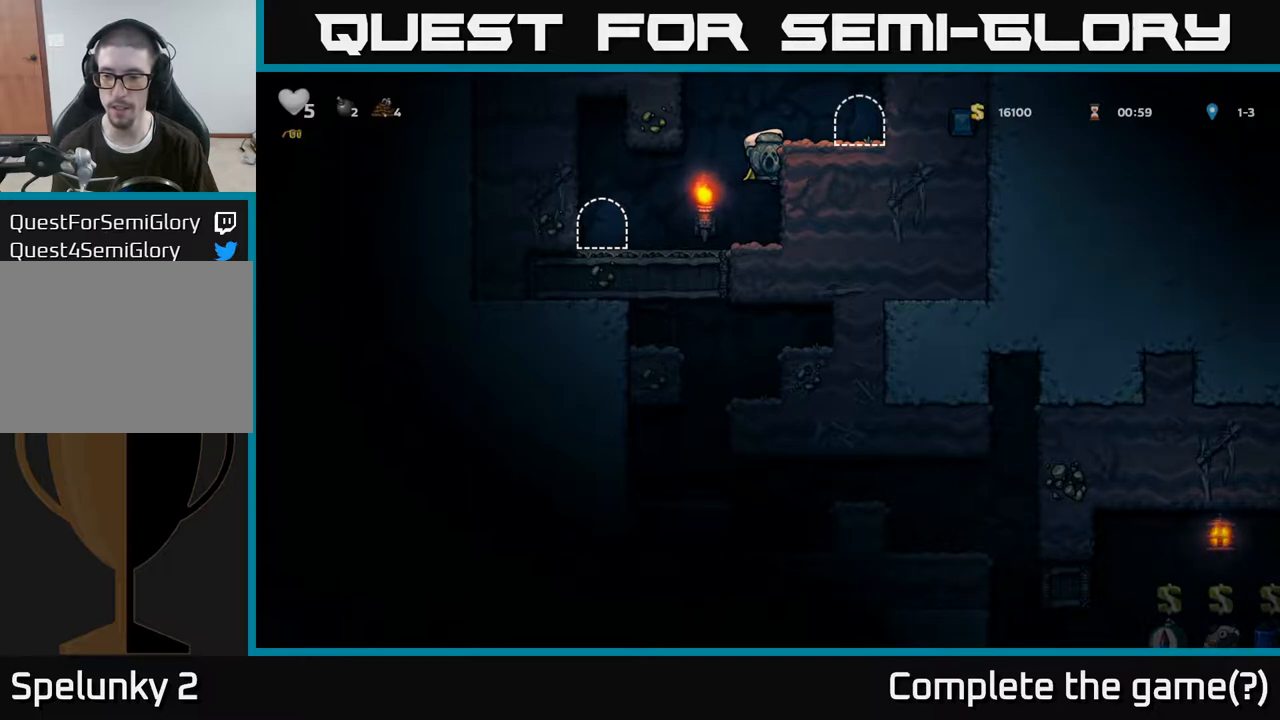
{"buttons": [], "left_stick": "down", "right_stick": "center", "events": []}
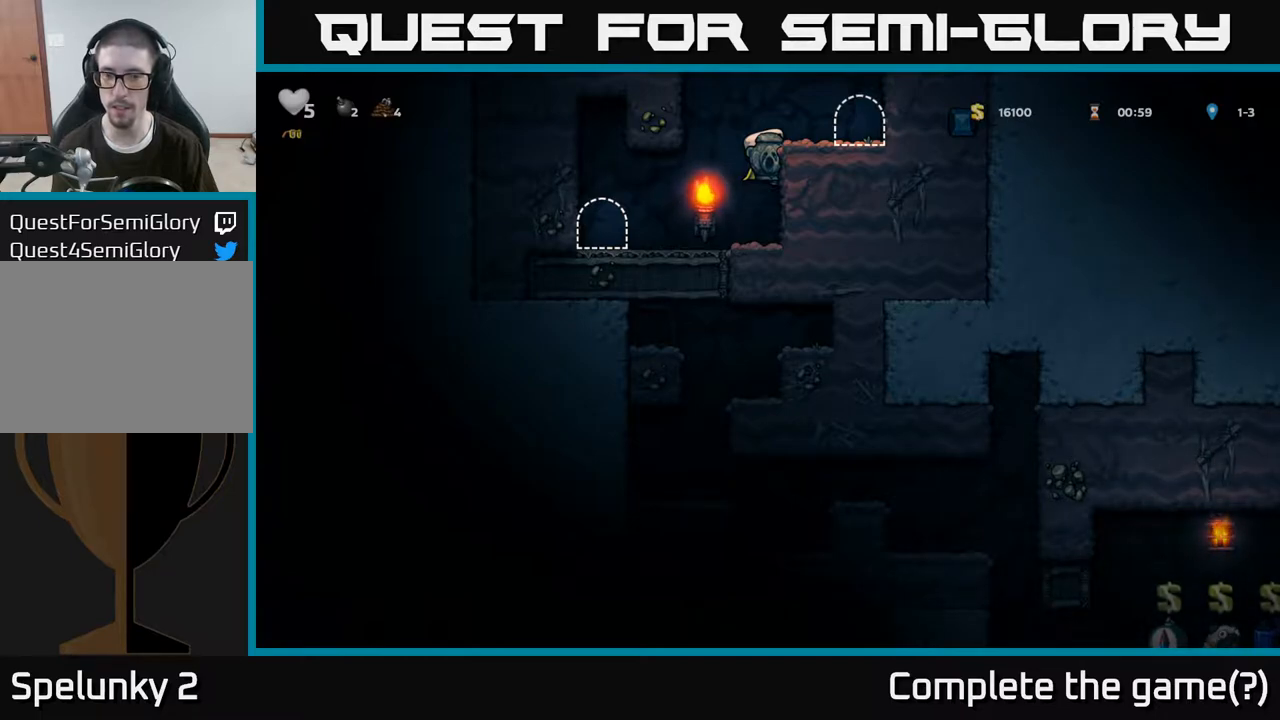
{"buttons": [], "left_stick": "center", "right_stick": "center", "events": [[383, "left_stick", "center"]]}
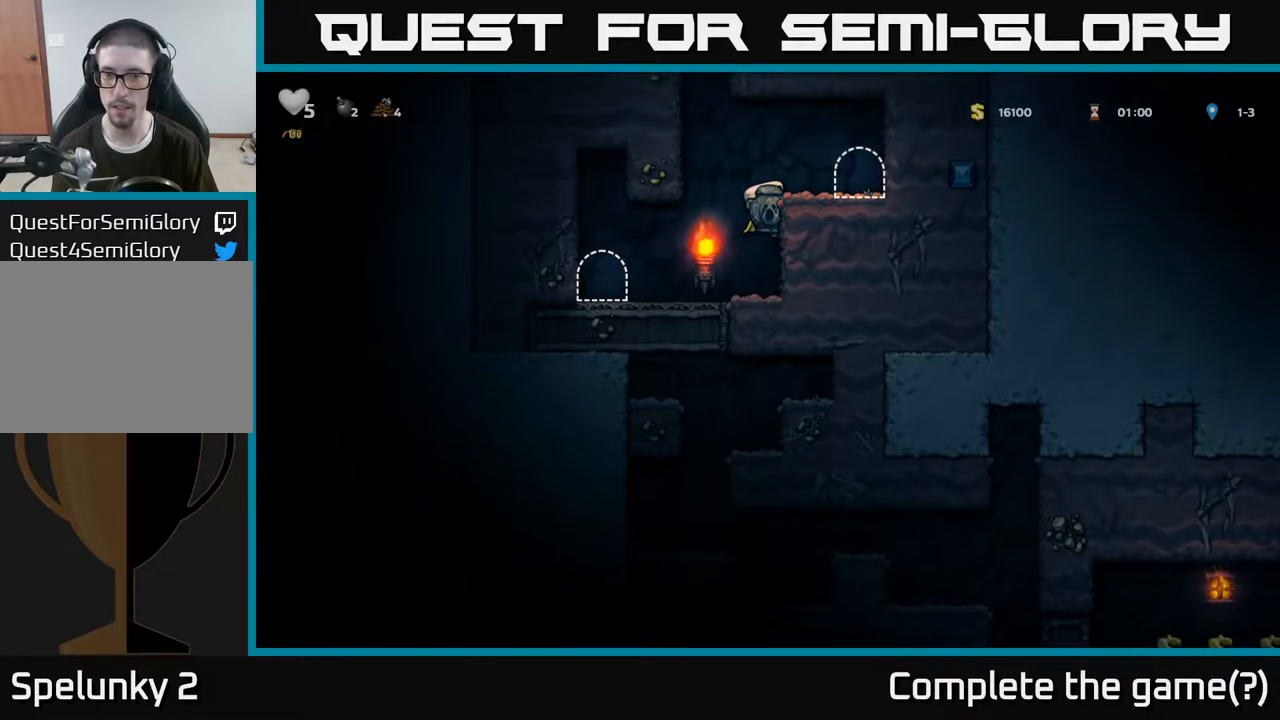
{"buttons": [], "left_stick": "center", "right_stick": "center", "events": [[117, "A", "down"], [150, "left_stick", "right"], [267, "A", "up"], [333, "left_stick", "center"]]}
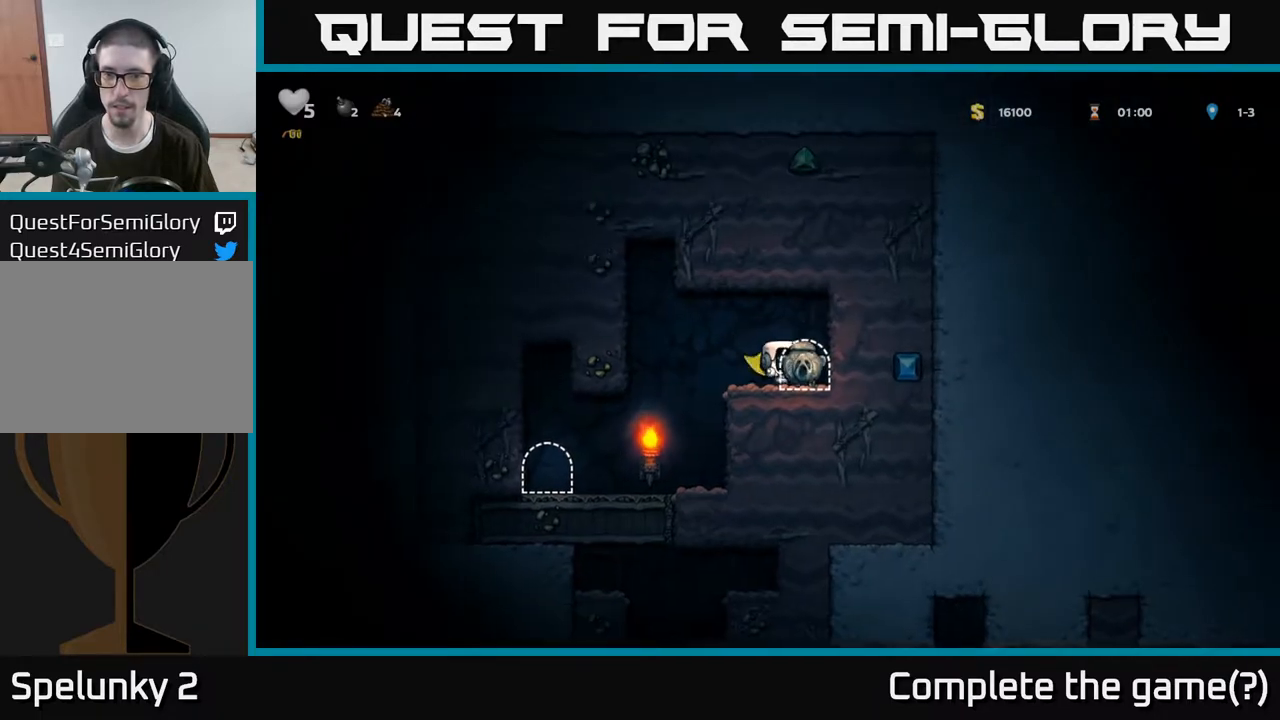
{"buttons": [], "left_stick": "center", "right_stick": "center", "events": []}
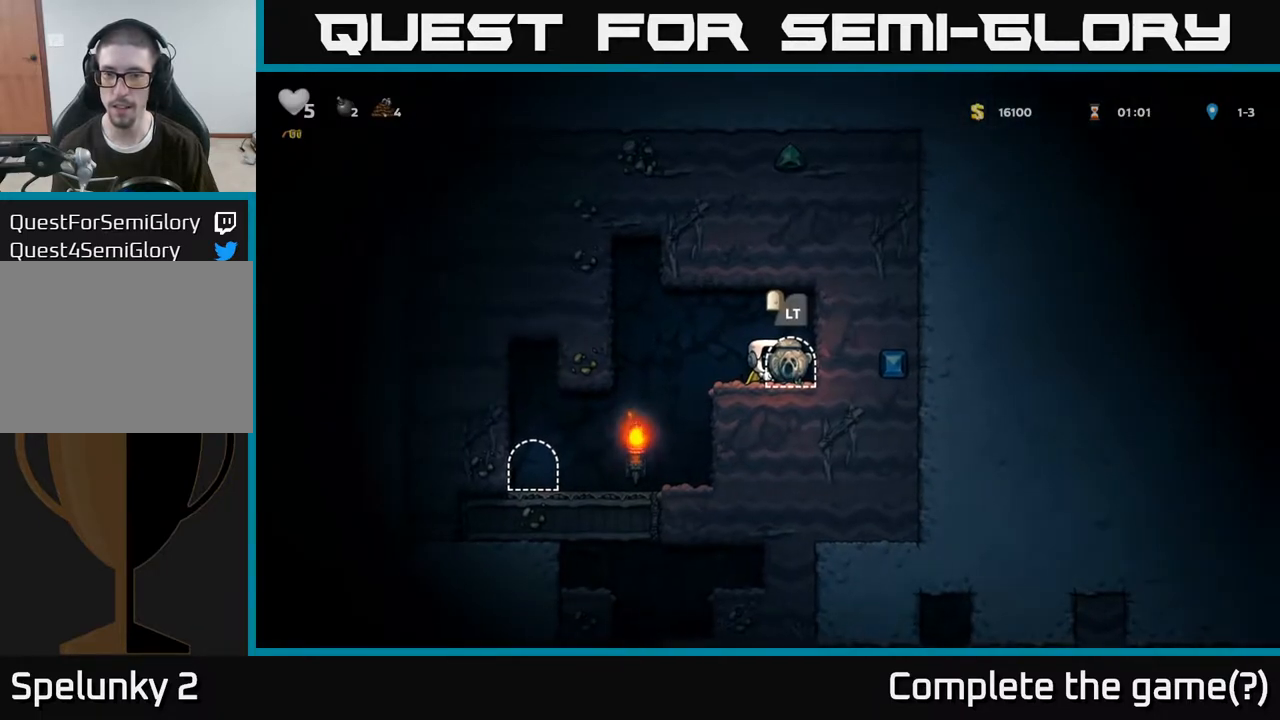
{"buttons": [], "left_stick": "center", "right_stick": "center", "events": [[167, "left_stick", "right"], [233, "left_stick", "center"], [300, "L2", "down"], [400, "L2", "up"]]}
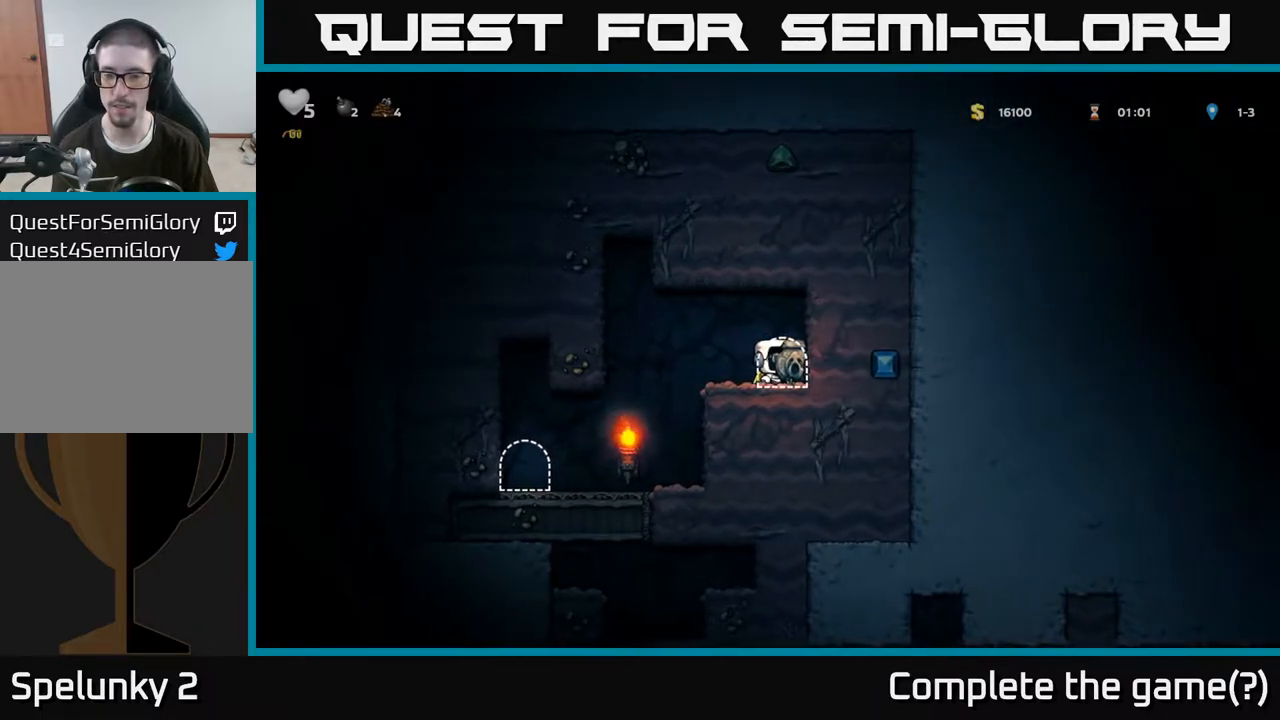
{"buttons": [], "left_stick": "center", "right_stick": "center", "events": []}
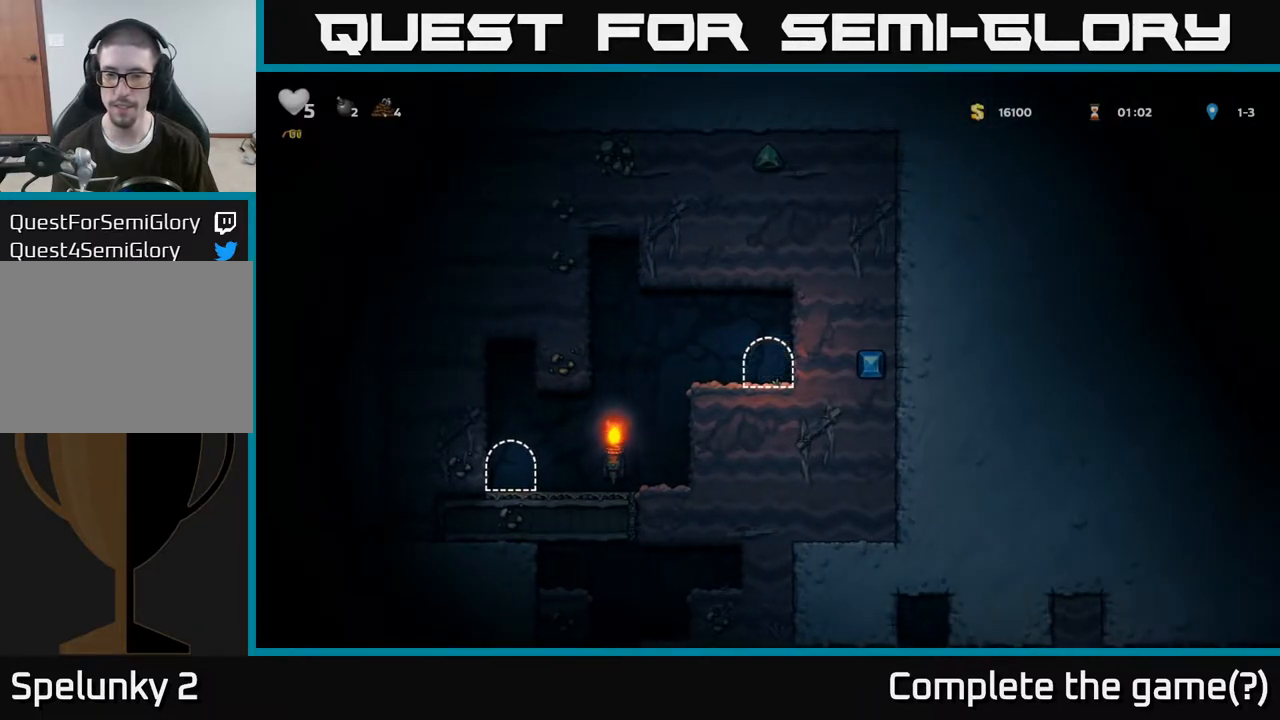
{"buttons": [], "left_stick": "center", "right_stick": "center", "events": []}
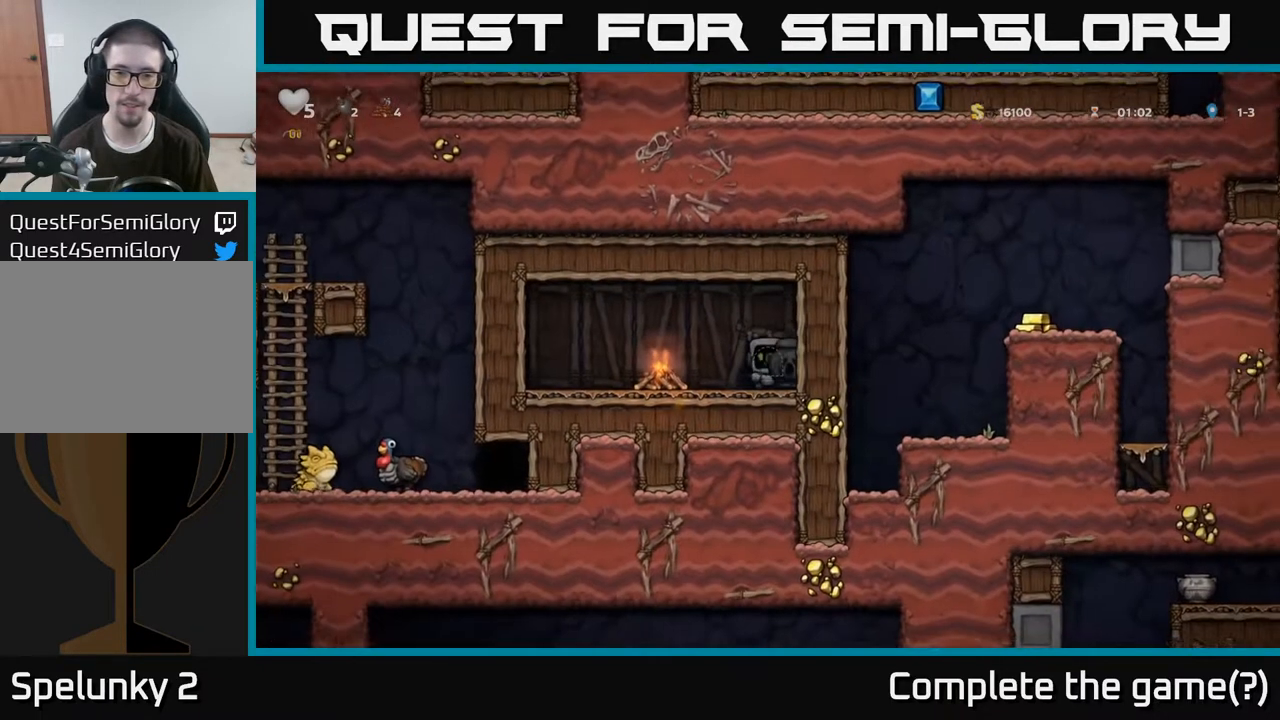
{"buttons": [], "left_stick": "left", "right_stick": "center", "events": [[467, "left_stick", "left"]]}
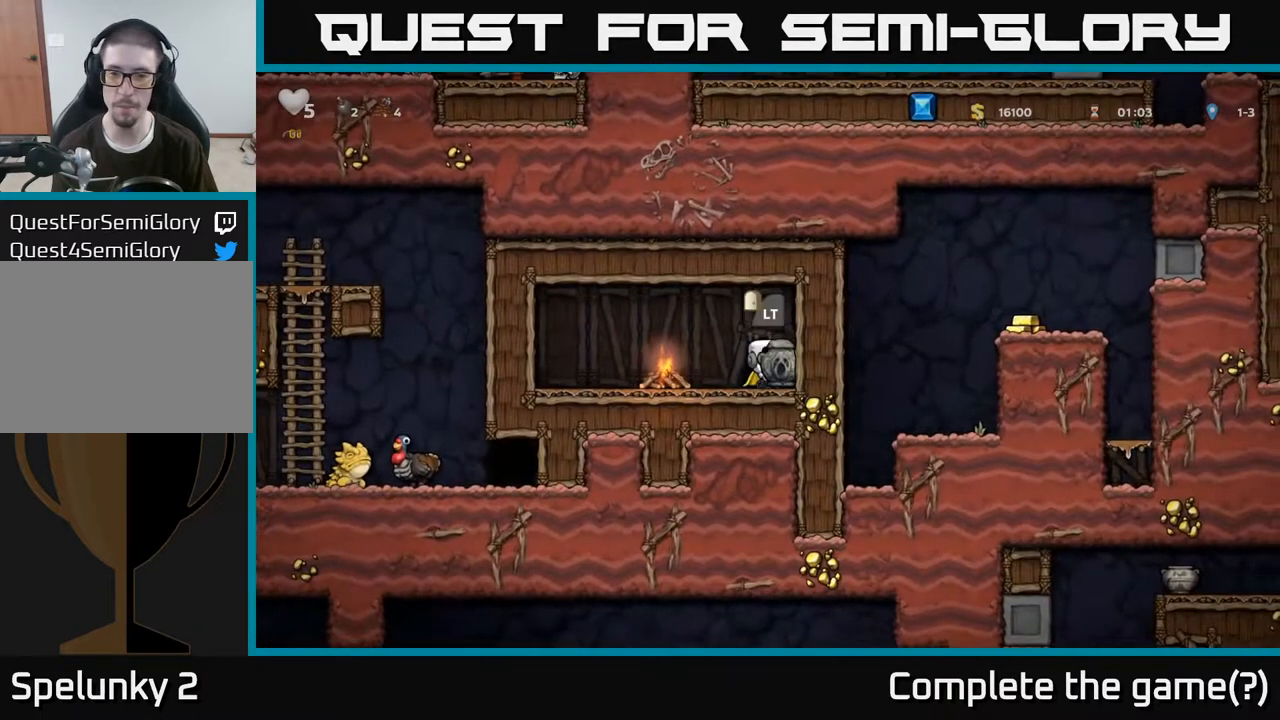
{"buttons": [], "left_stick": "center", "right_stick": "center", "events": [[200, "left_stick", "right"], [333, "left_stick", "center"]]}
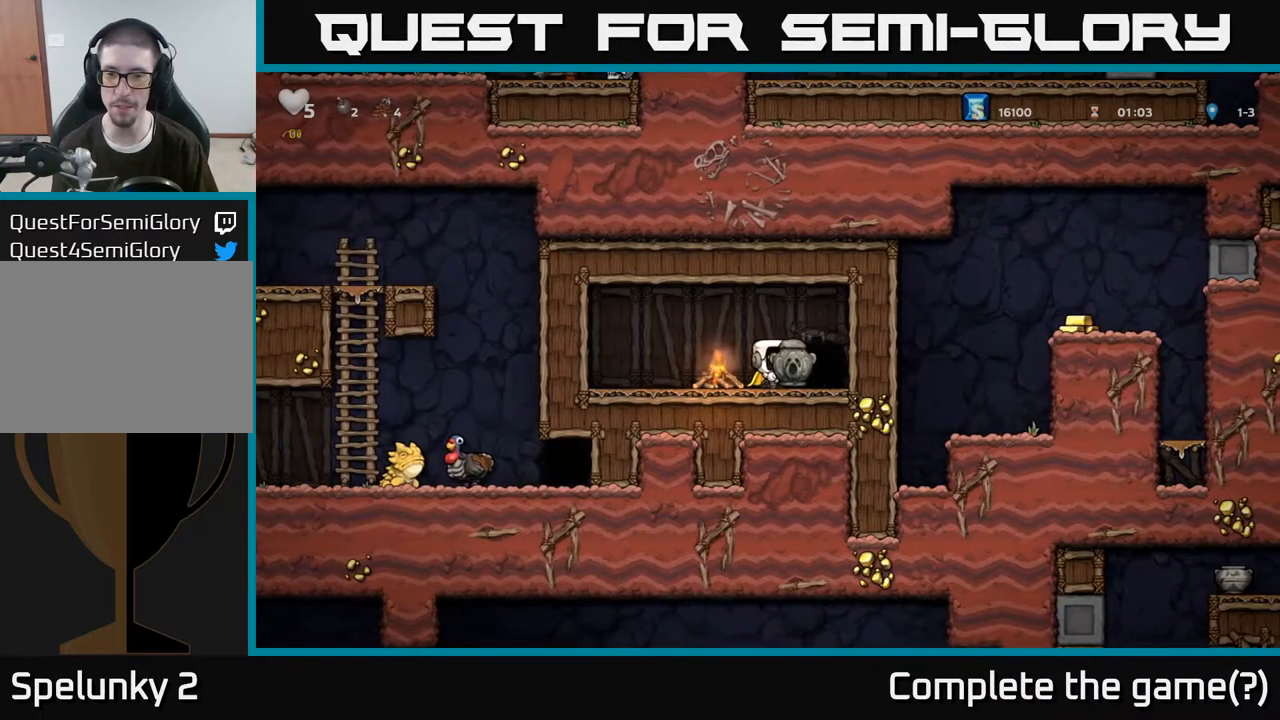
{"buttons": ["L1"], "left_stick": "down", "right_stick": "center", "events": [[150, "left_stick", "right"], [283, "left_stick", "center"], [400, "left_stick", "down"], [467, "L1", "down"]]}